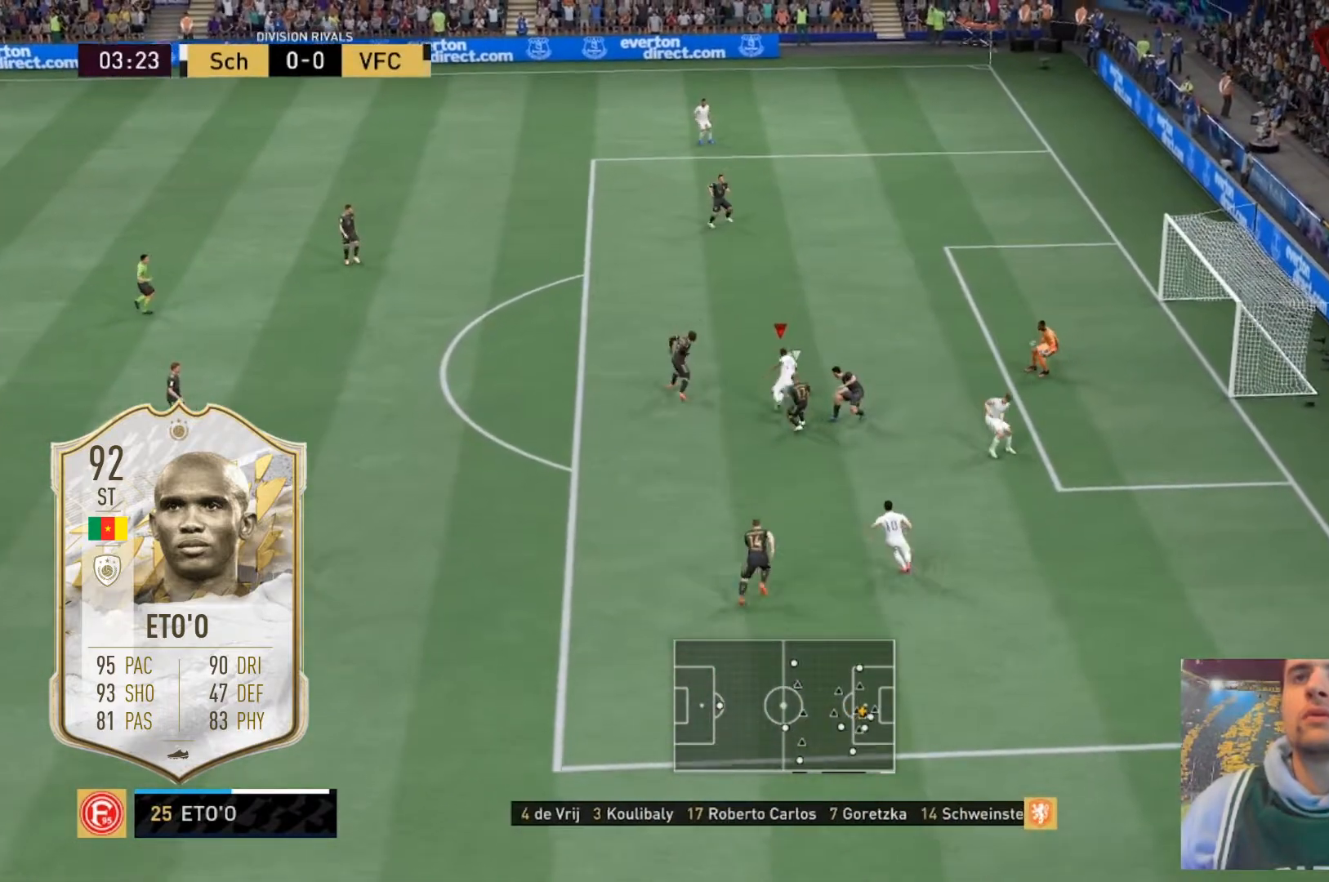
Gameplay with a controller (Xbox layout); each line is a JSON object with the inputs held at the frame after it. "events" lists button and stick changes between this image and that frame as [ms after this image, input, new state], when the widget could be followed in between. Not read: DPAD_DOWN DPAD_LEFT L3 R3.
{"buttons": ["L2"], "left_stick": "up-right", "right_stick": "center", "events": [[200, "B", "down"], [200, "L2", "down"], [233, "left_stick", "up-right"], [400, "B", "up"]]}
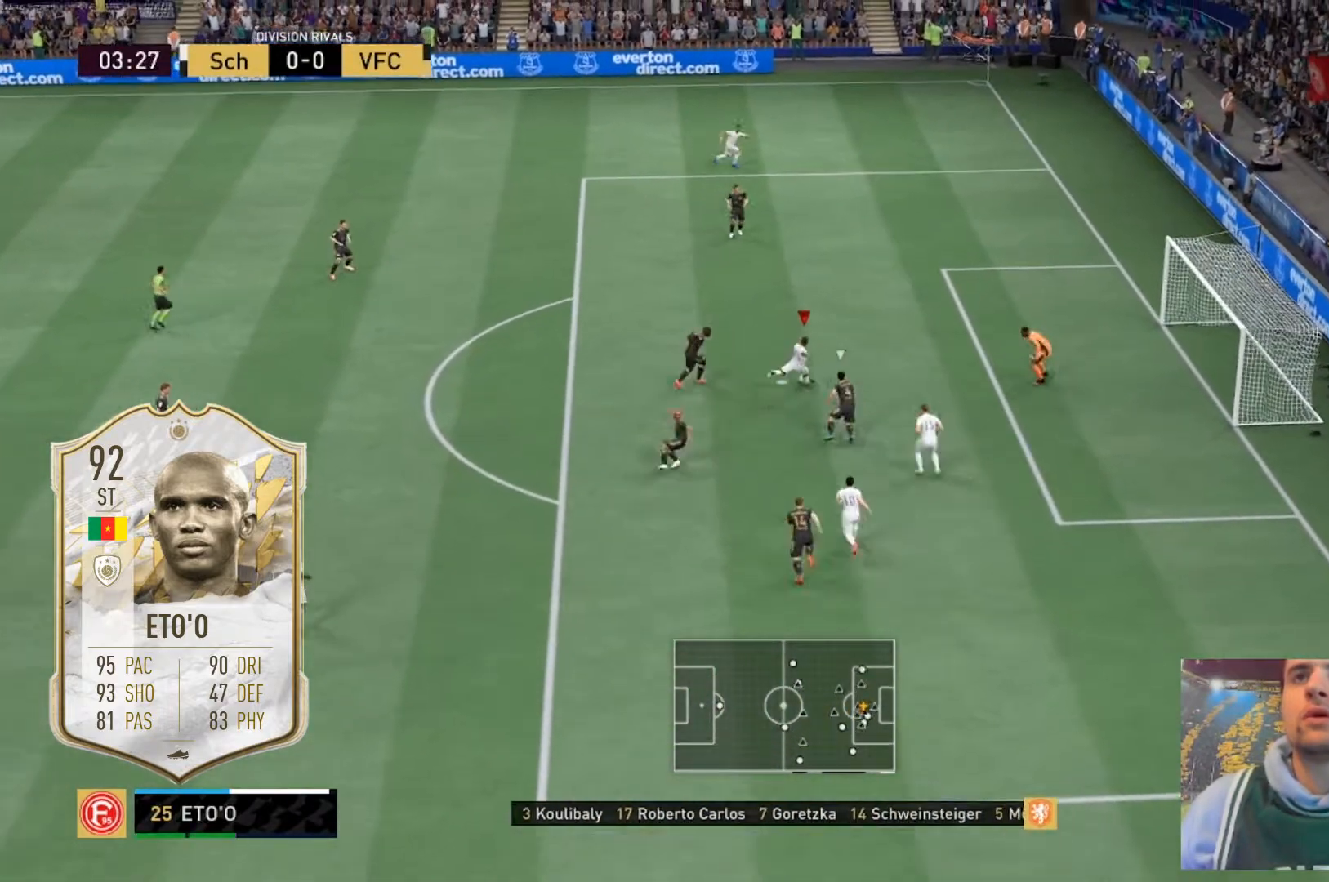
{"buttons": ["L2"], "left_stick": "up-right", "right_stick": "center", "events": []}
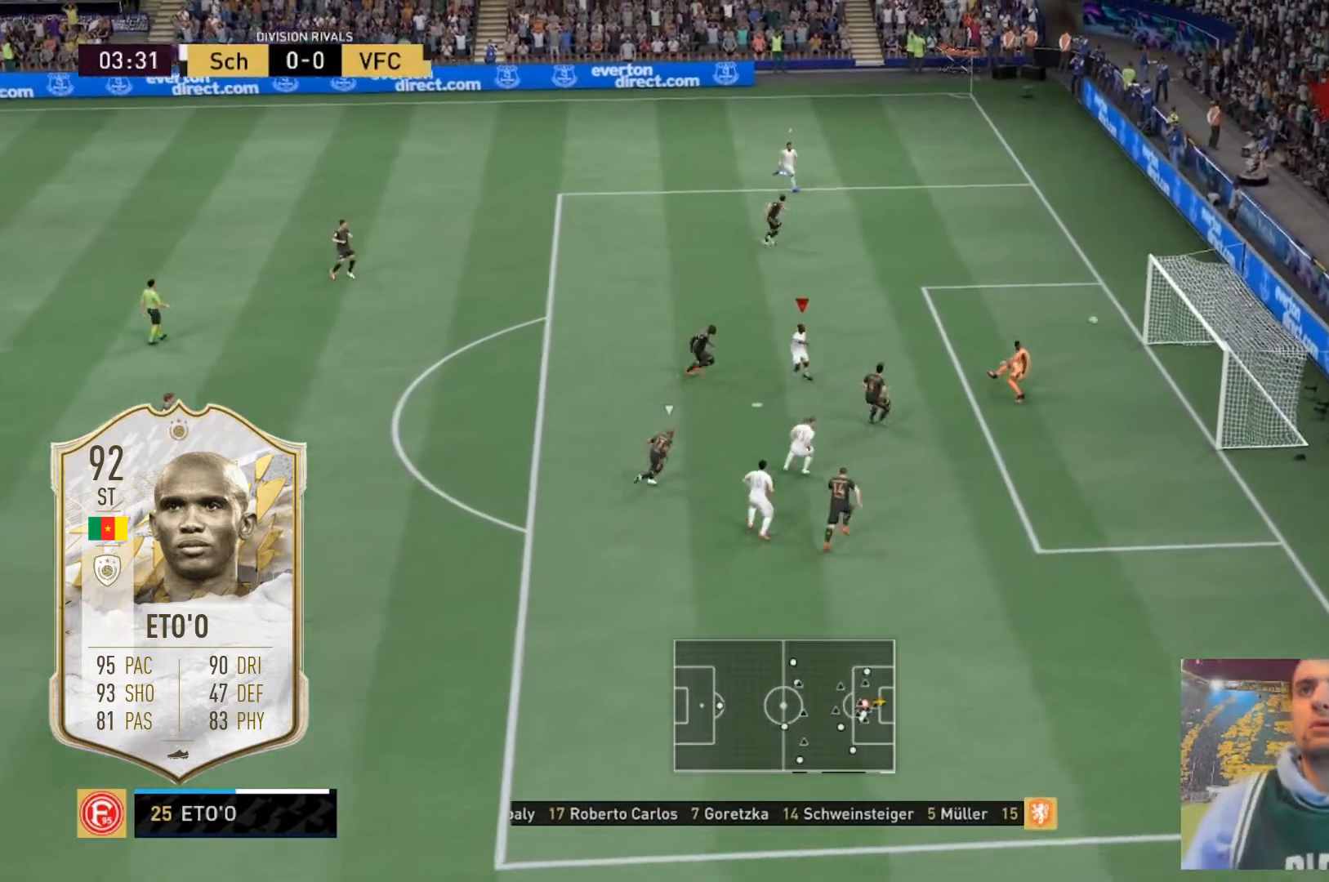
{"buttons": [], "left_stick": "center", "right_stick": "center", "events": [[167, "L2", "up"], [467, "left_stick", "center"]]}
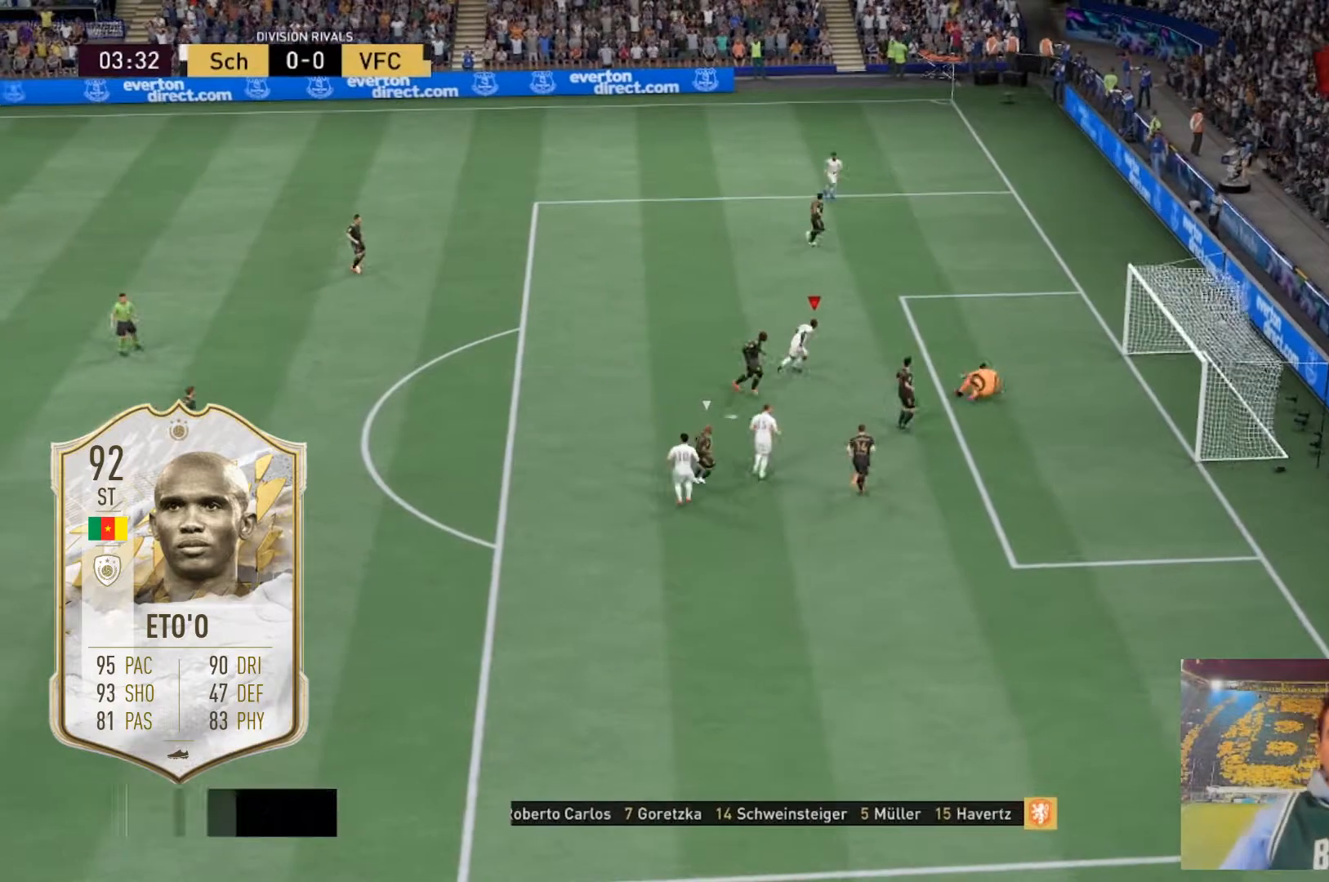
{"buttons": [], "left_stick": "center", "right_stick": "center", "events": []}
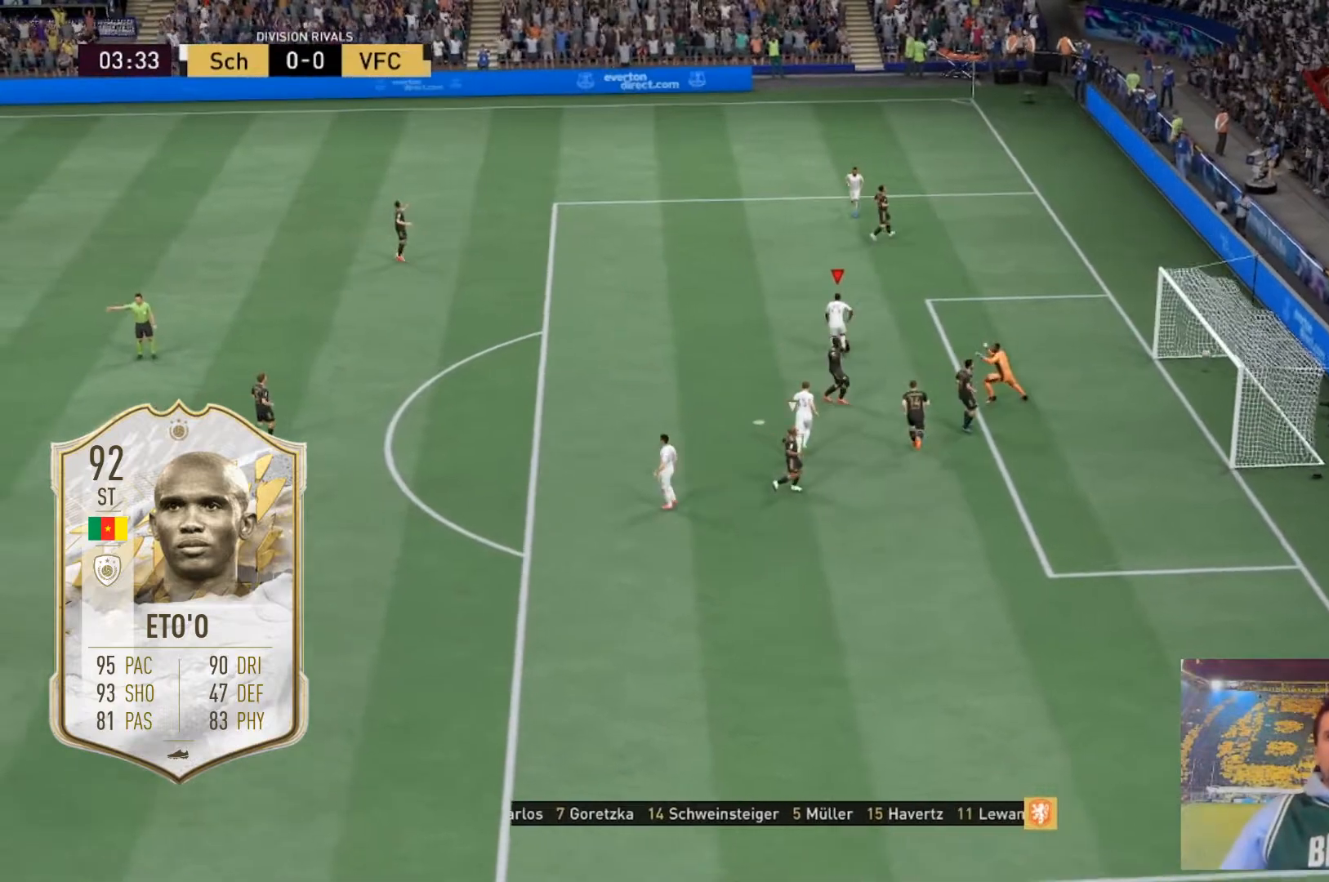
{"buttons": [], "left_stick": "up", "right_stick": "center", "events": [[500, "left_stick", "up"]]}